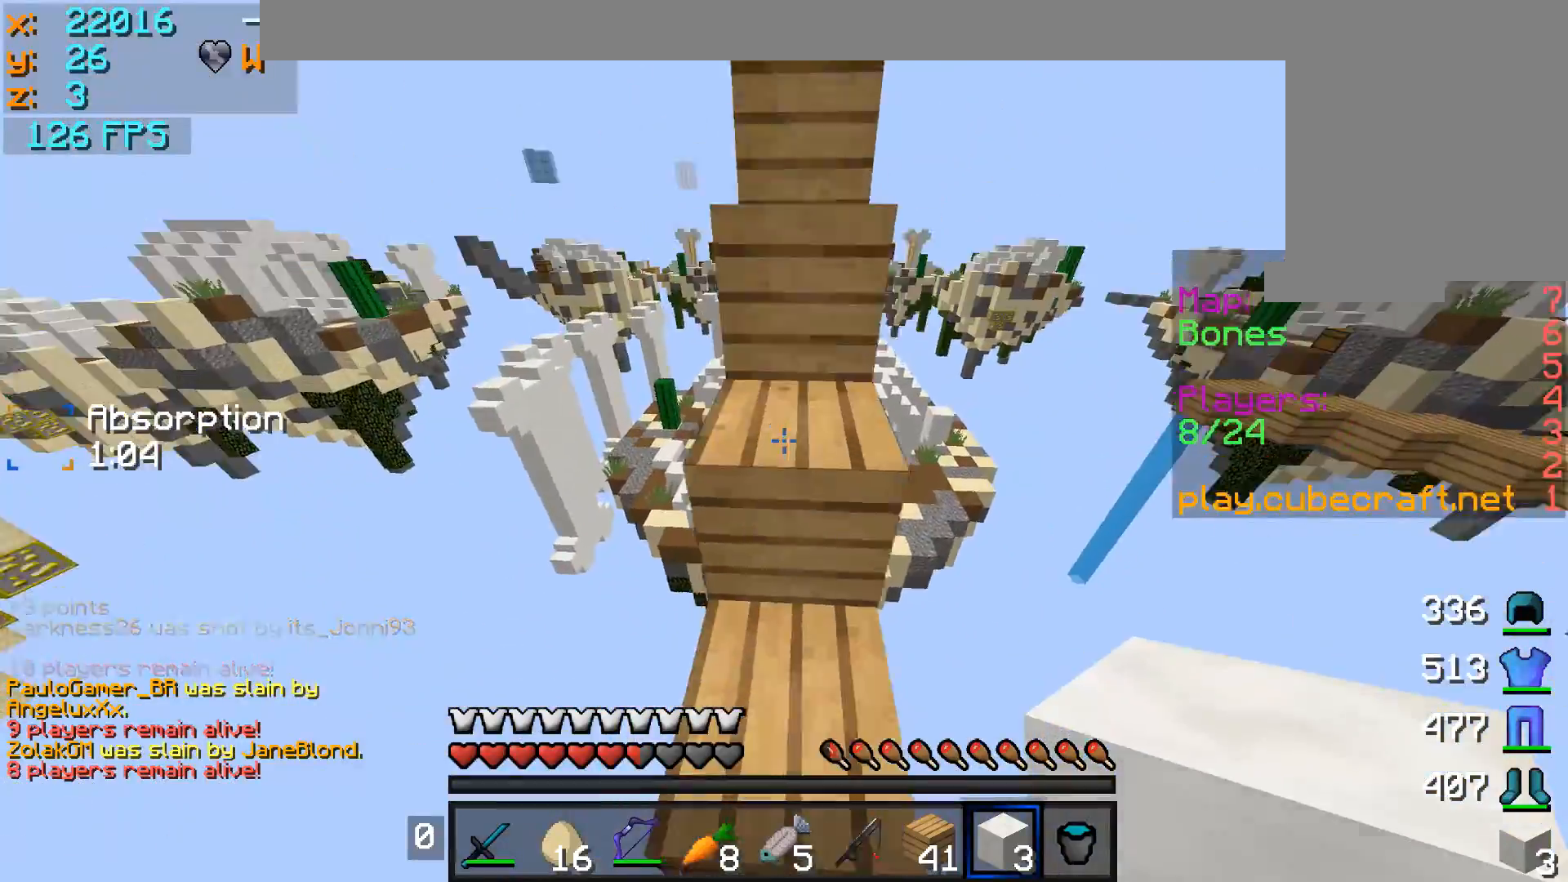
Gameplay with keyboard and mouse; each line is a JSON object with the keys and mouse buttons held at the frame after it. "events" lists presses ("down") and releases ("up") of "a", "d", "s", "w", "mouse_left" and "mouse_right" between this image and that frame as [ms after this image, input, new state], when the widget could be followed in between. "mouse_left", "mouse_right" = the "left", "right" buttons of the "mouse" list. No other keys are recorded. Fast repeated clicks can show as one long hold. Mouse movement is not recorded.
{"keys": ["w"], "mouse": [], "events": []}
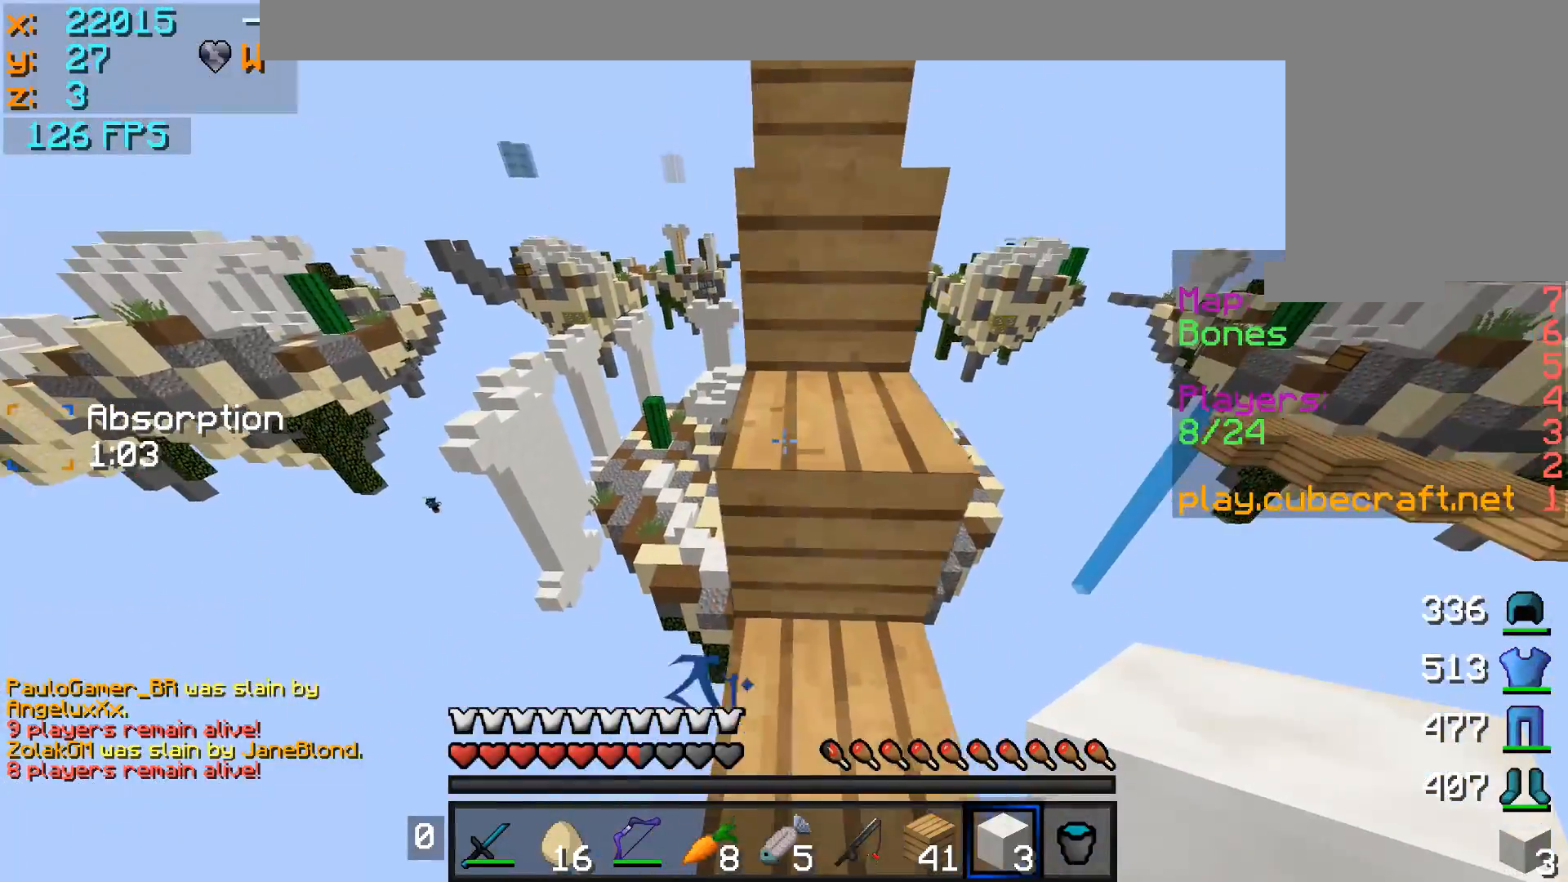
{"keys": ["w"], "mouse": [], "events": [[150, "d", "down"], [300, "d", "up"]]}
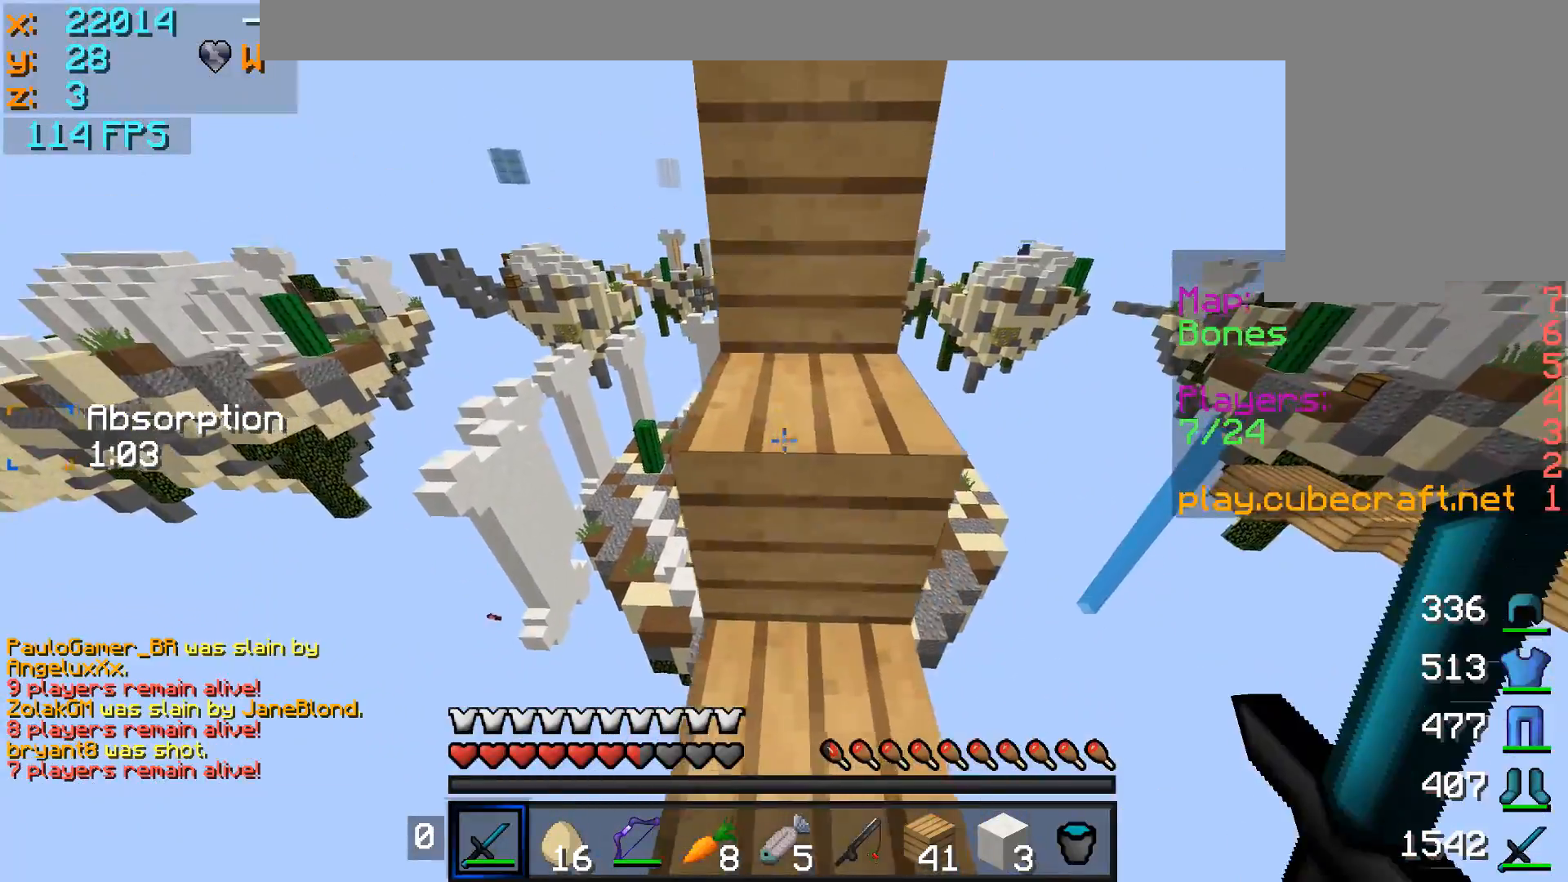
{"keys": ["w"], "mouse": [], "events": []}
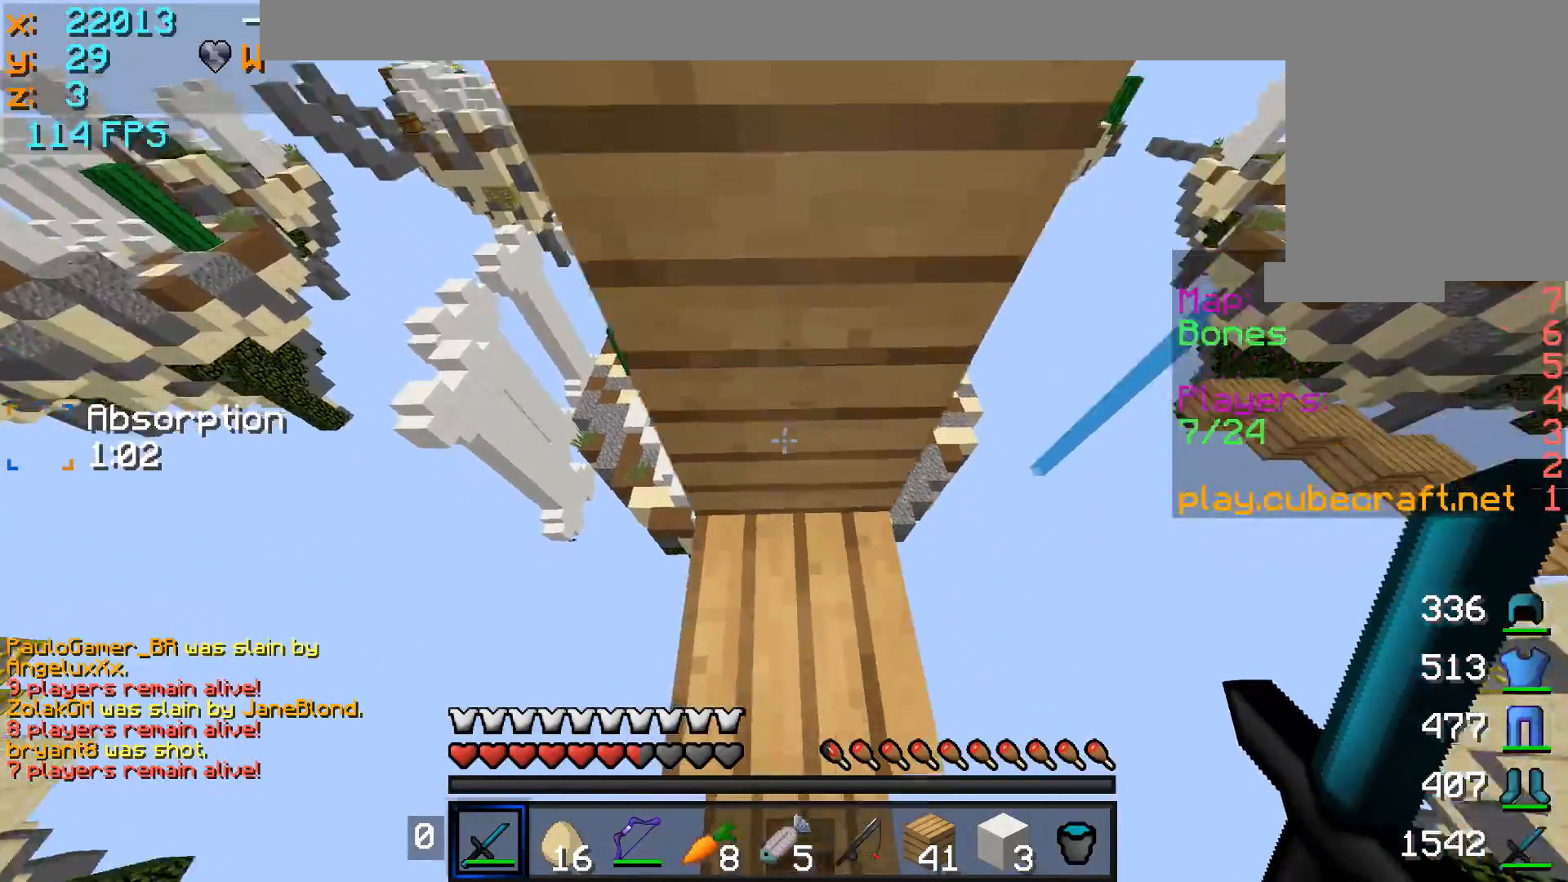
{"keys": ["w"], "mouse": [], "events": [[250, "mouse_right", "down"], [300, "mouse_right", "up"], [400, "mouse_right", "down"], [450, "mouse_right", "up"]]}
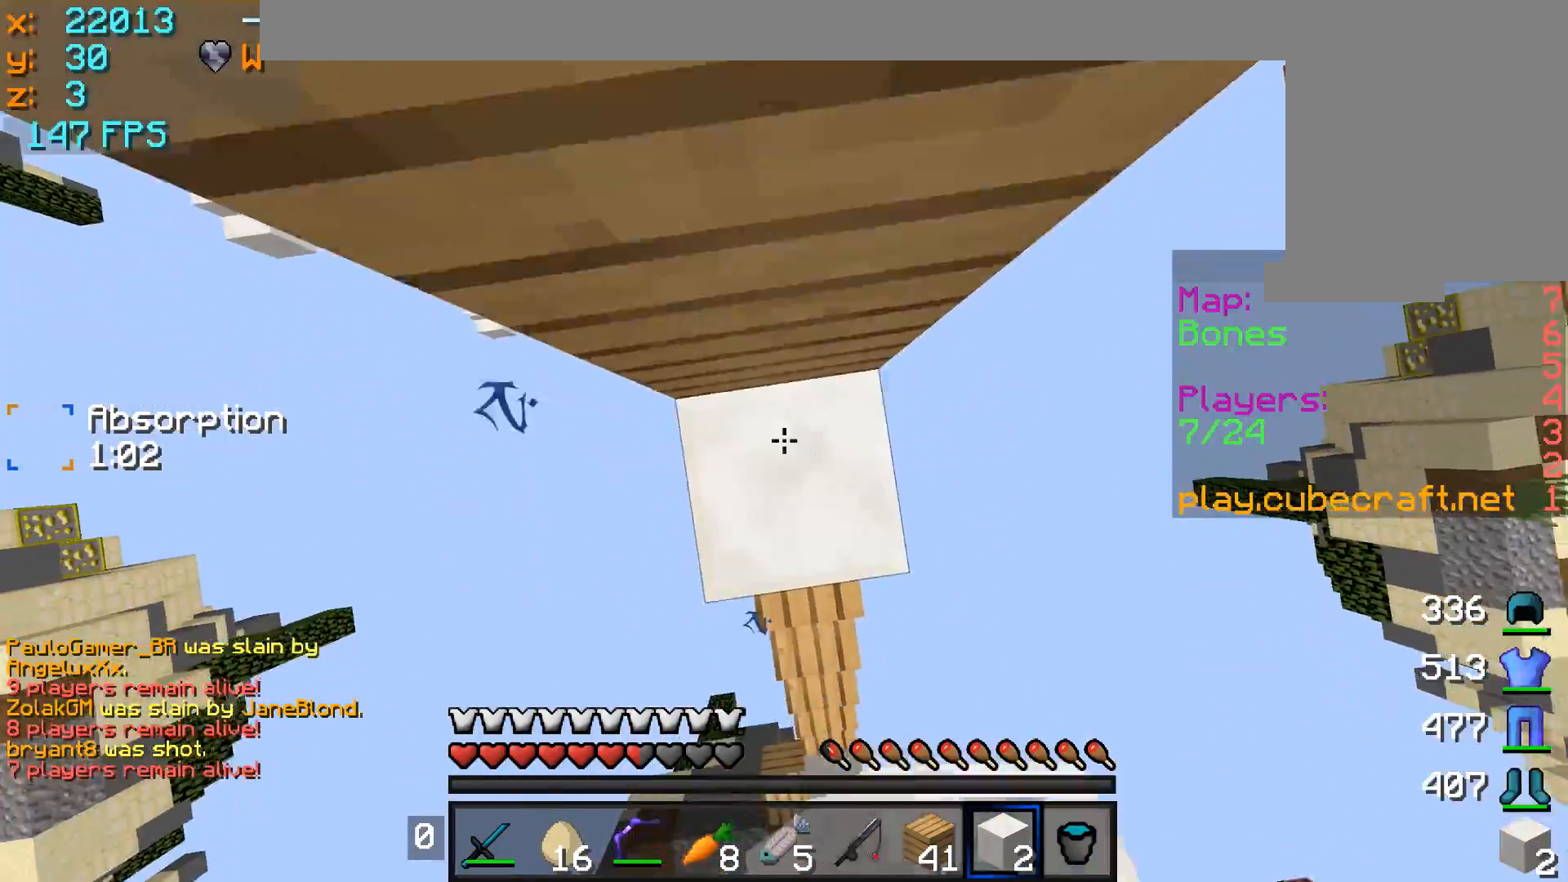
{"keys": ["w"], "mouse": [], "events": [[50, "mouse_right", "down"], [100, "mouse_right", "up"], [200, "mouse_right", "down"], [250, "mouse_right", "up"]]}
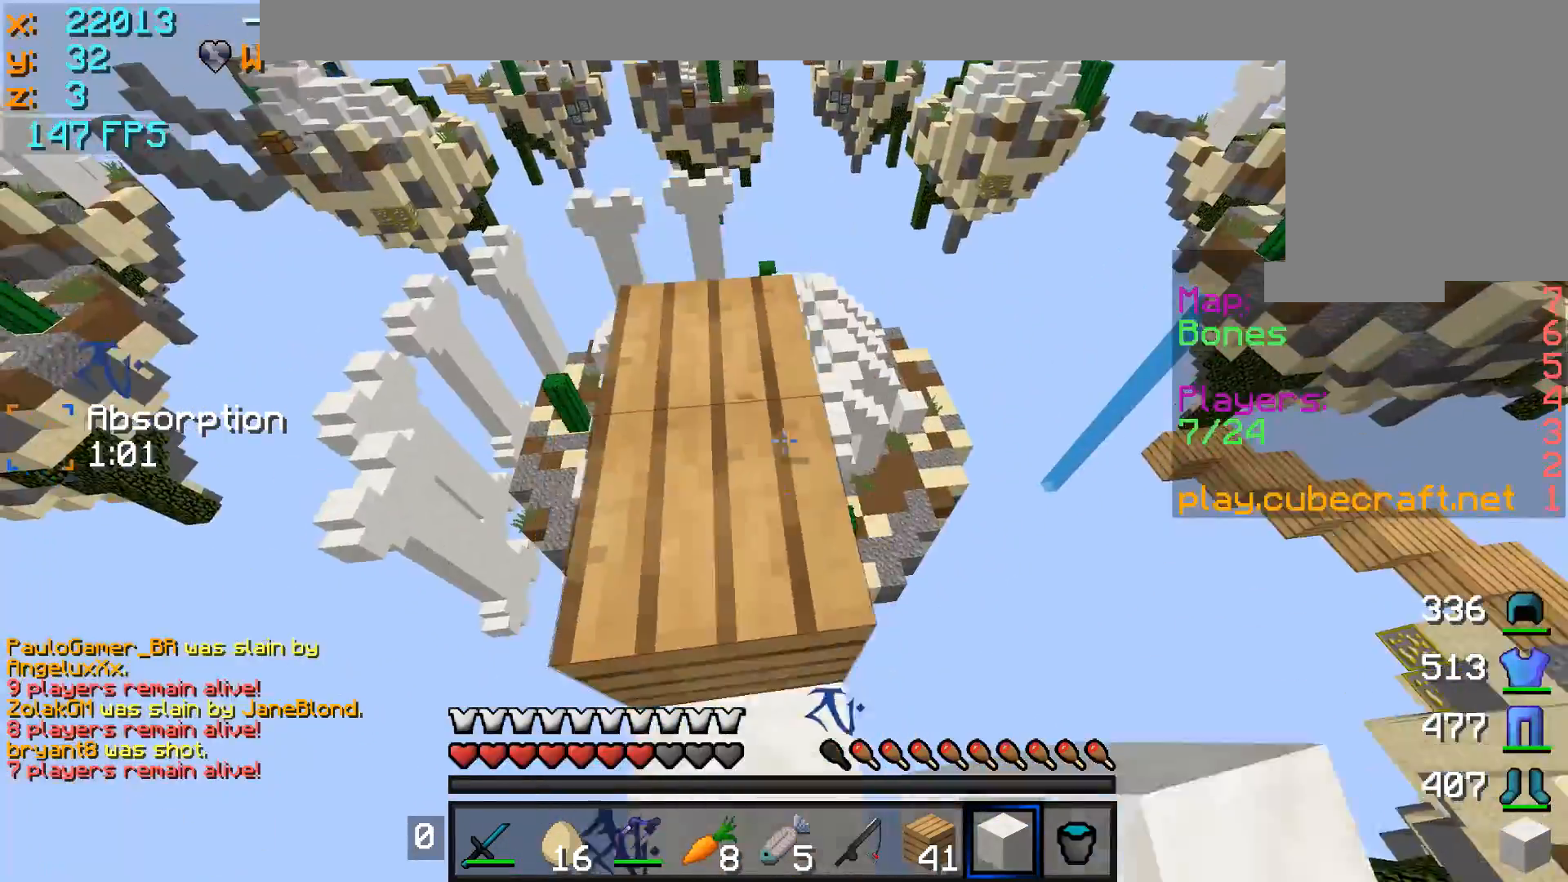
{"keys": ["w"], "mouse": [], "events": []}
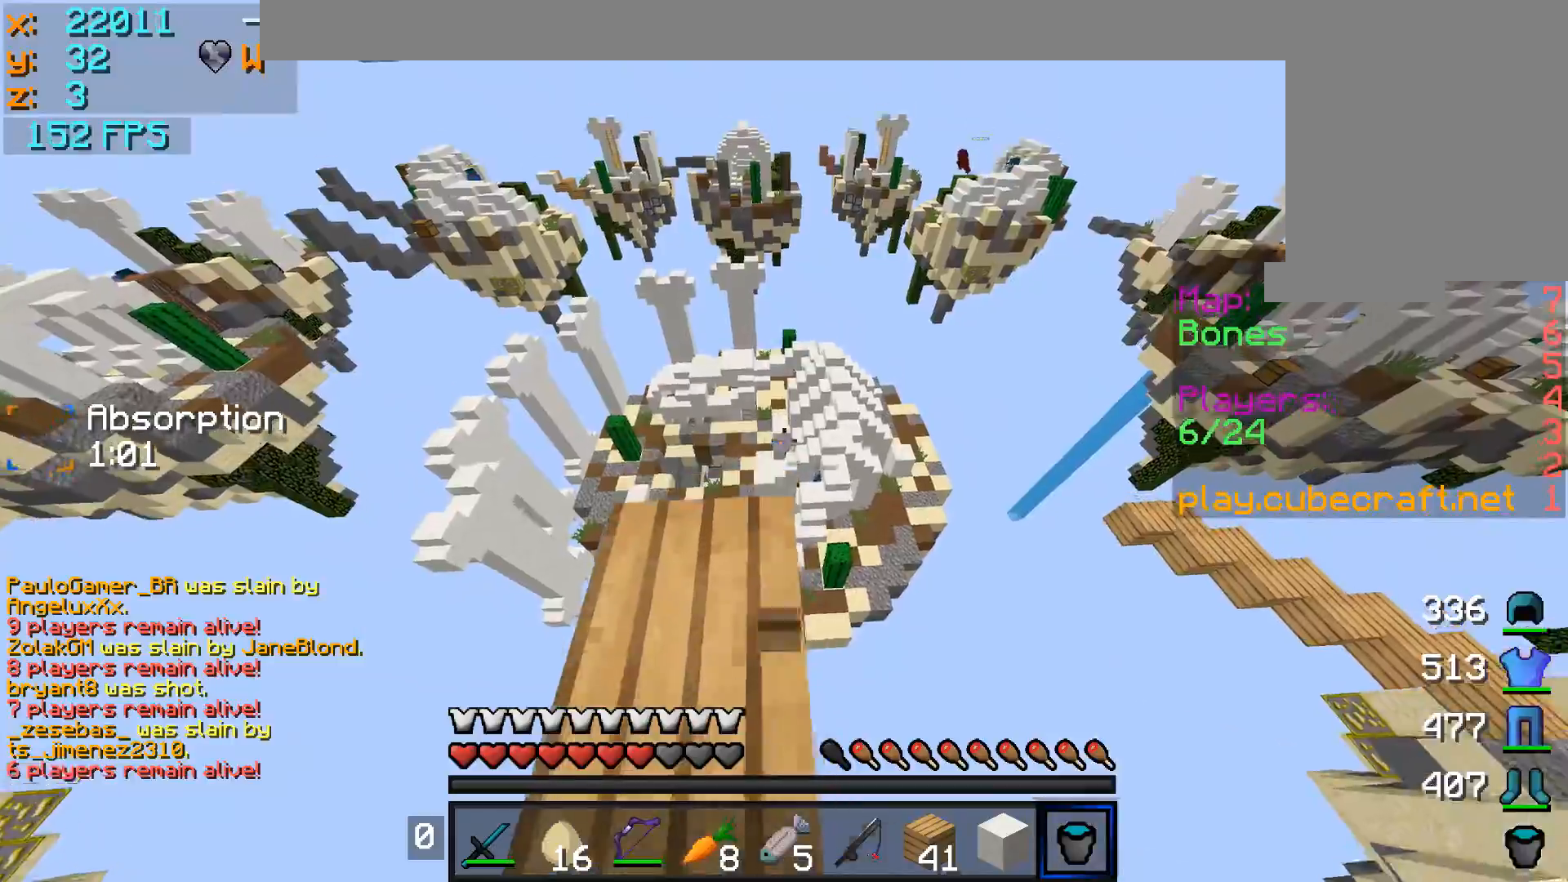
{"keys": ["w"], "mouse": [], "events": [[417, "d", "down"], [500, "d", "up"]]}
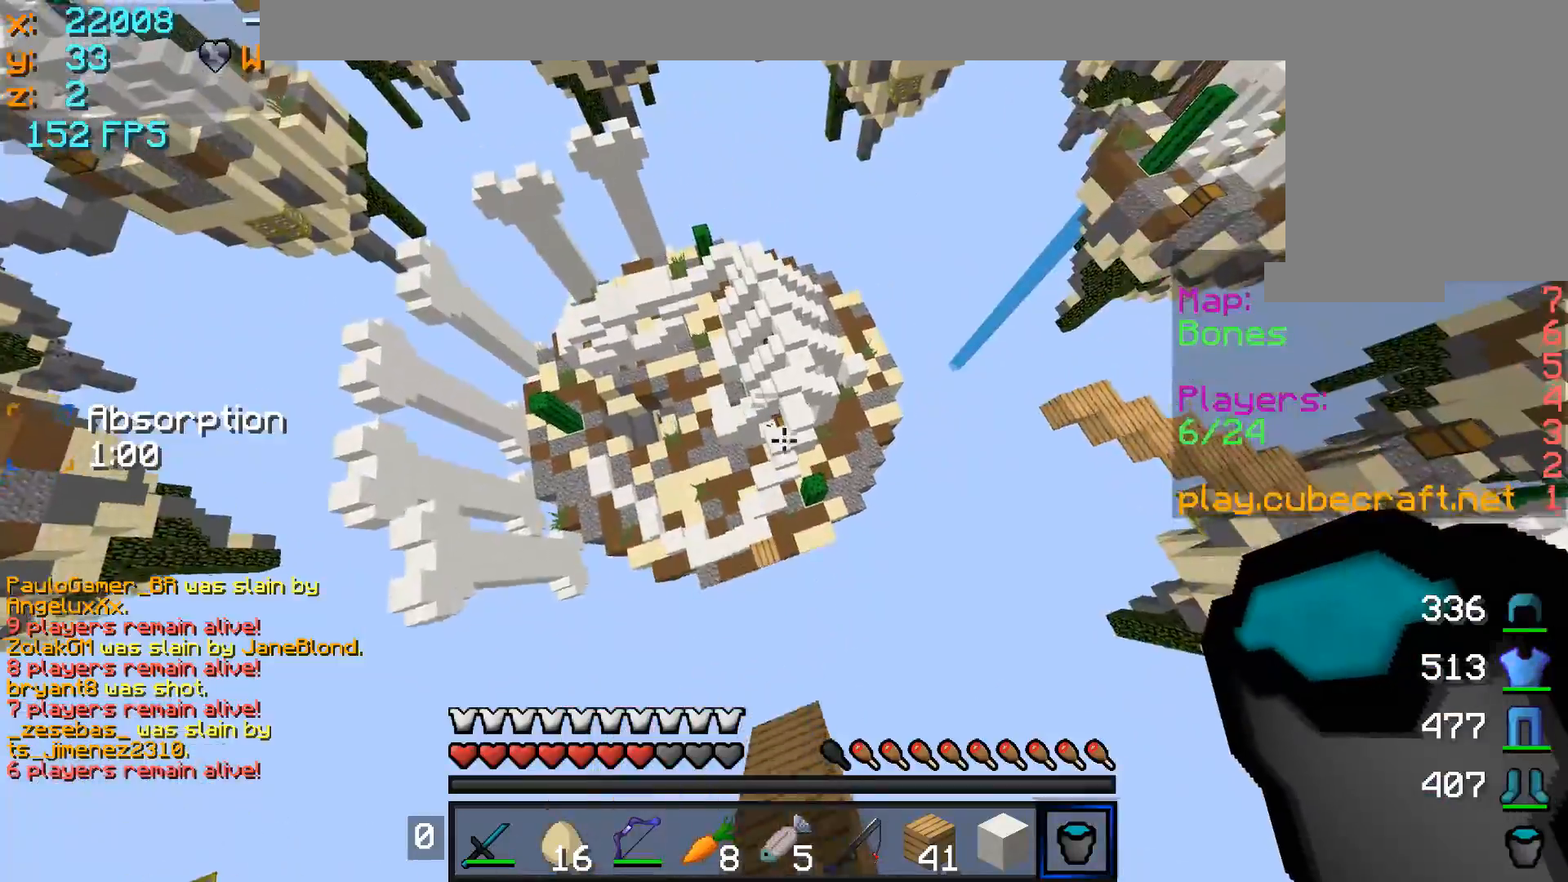
{"keys": ["w"], "mouse": [], "events": []}
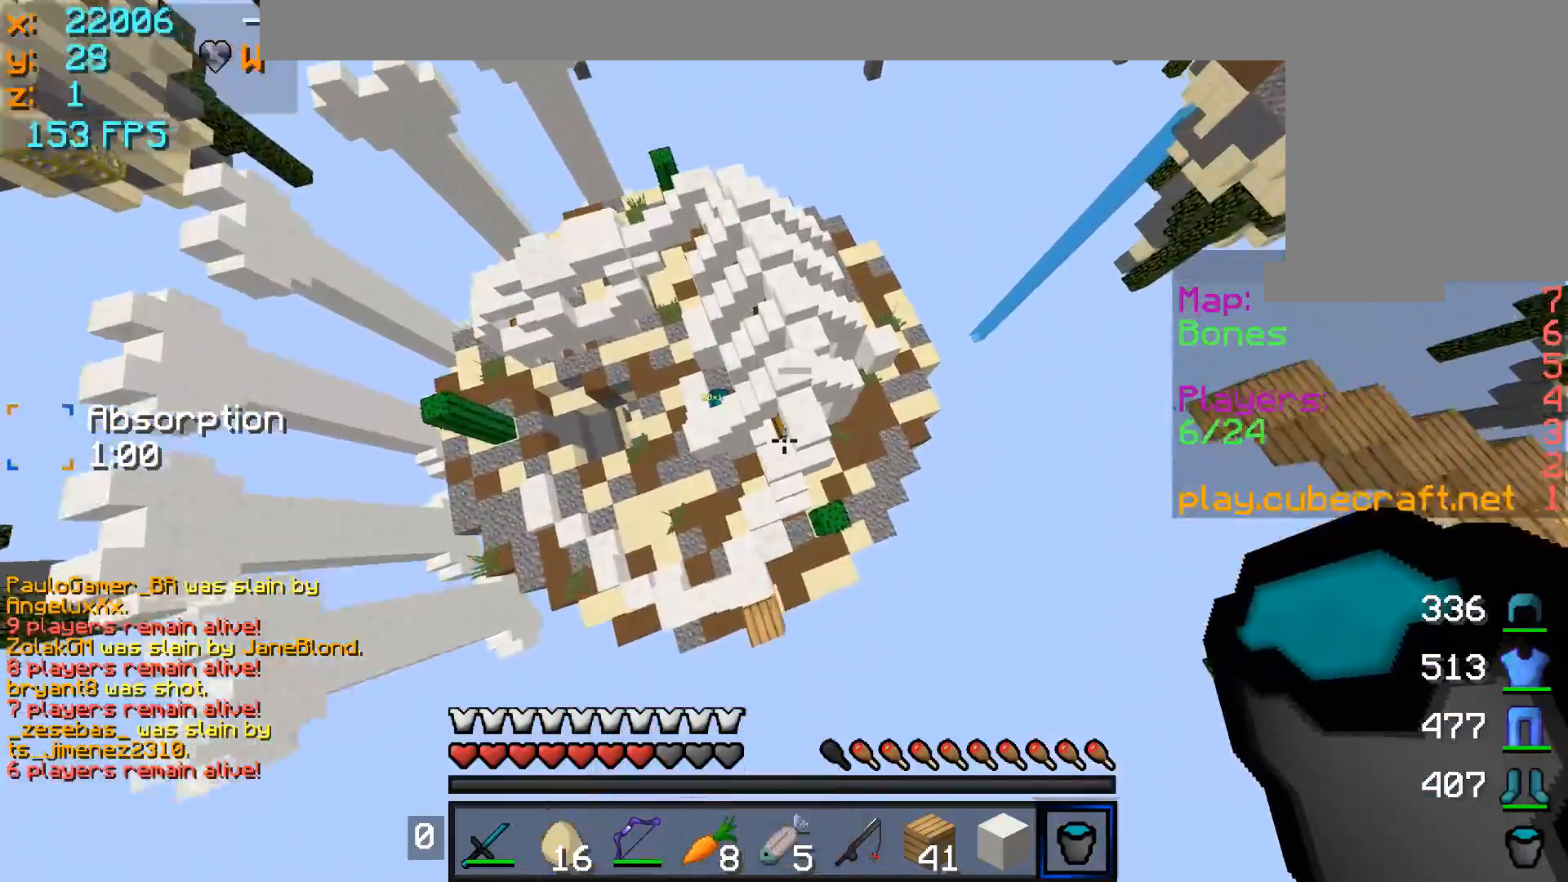
{"keys": [], "mouse": [], "events": [[250, "a", "down"], [300, "mouse_right", "down"], [350, "a", "up"], [400, "mouse_right", "up"], [400, "w", "up"], [450, "mouse_right", "down"], [500, "mouse_right", "up"]]}
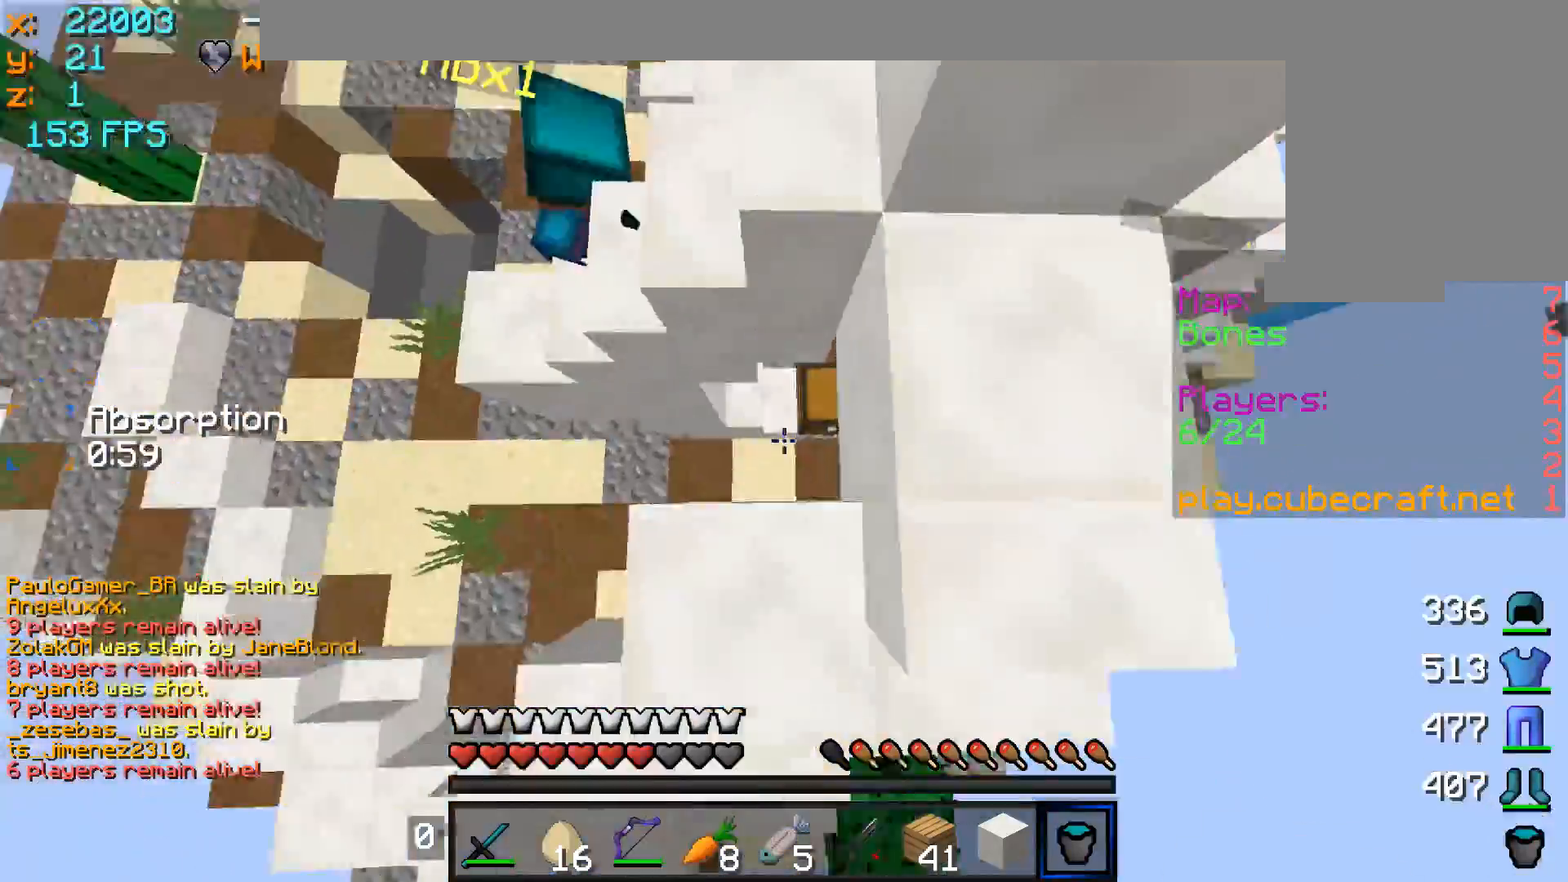
{"keys": ["a", "w"], "mouse": [], "events": [[200, "a", "down"], [200, "w", "down"]]}
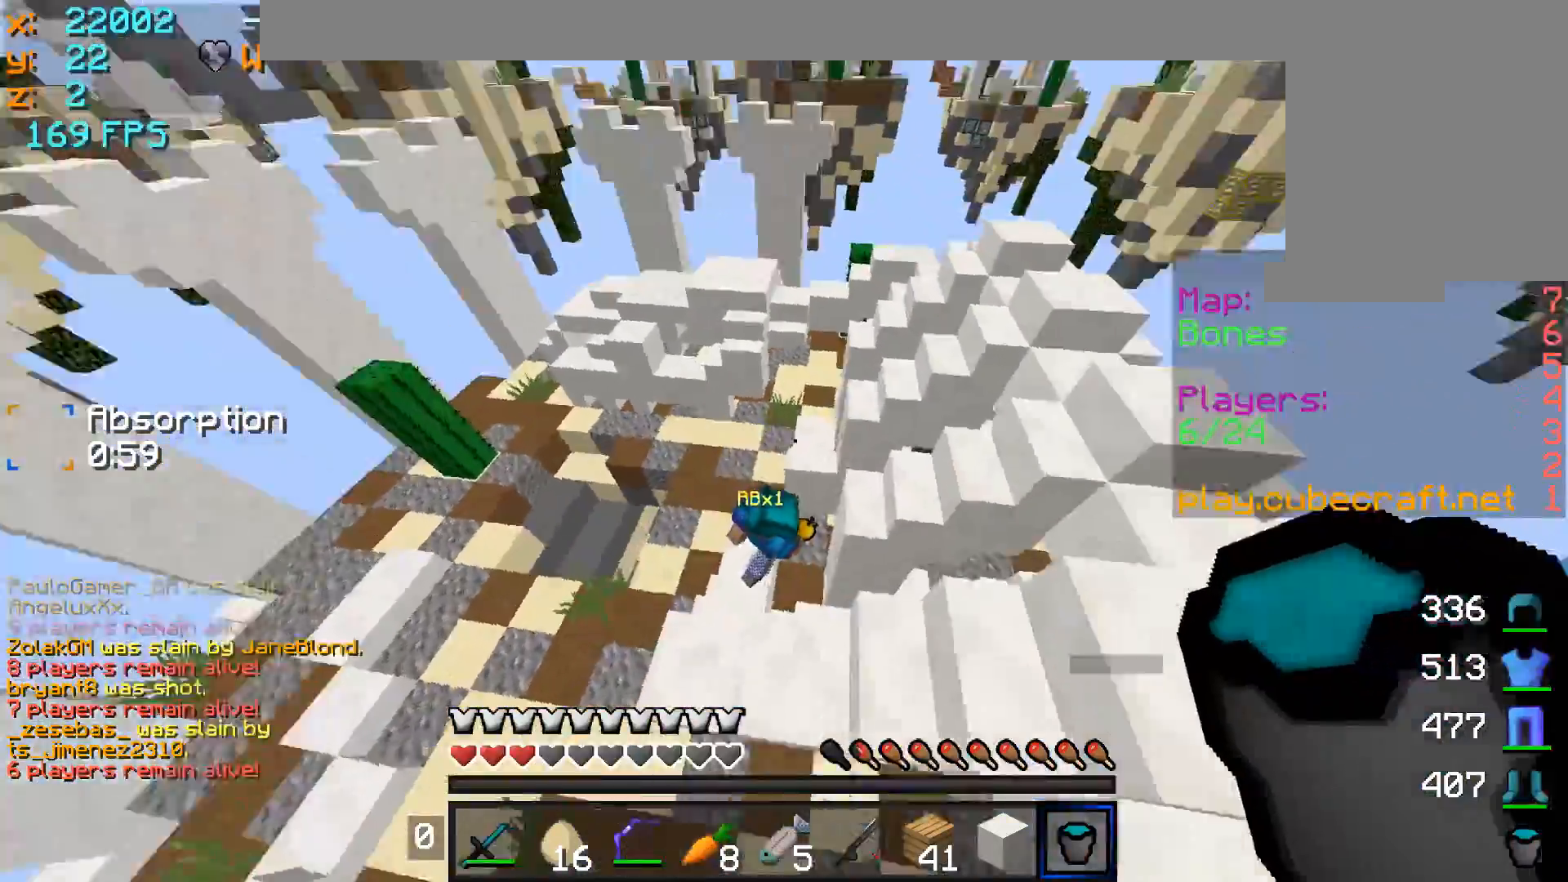
{"keys": ["a", "w"], "mouse": ["left"], "events": [[17, "a", "up"], [100, "mouse_left", "down"], [150, "d", "down"], [150, "w", "up"], [183, "mouse_left", "up"], [250, "d", "up"], [250, "mouse_left", "down"], [300, "a", "down"], [350, "mouse_left", "up"], [400, "mouse_left", "down"], [400, "w", "down"], [450, "mouse_left", "up"], [500, "mouse_left", "down"]]}
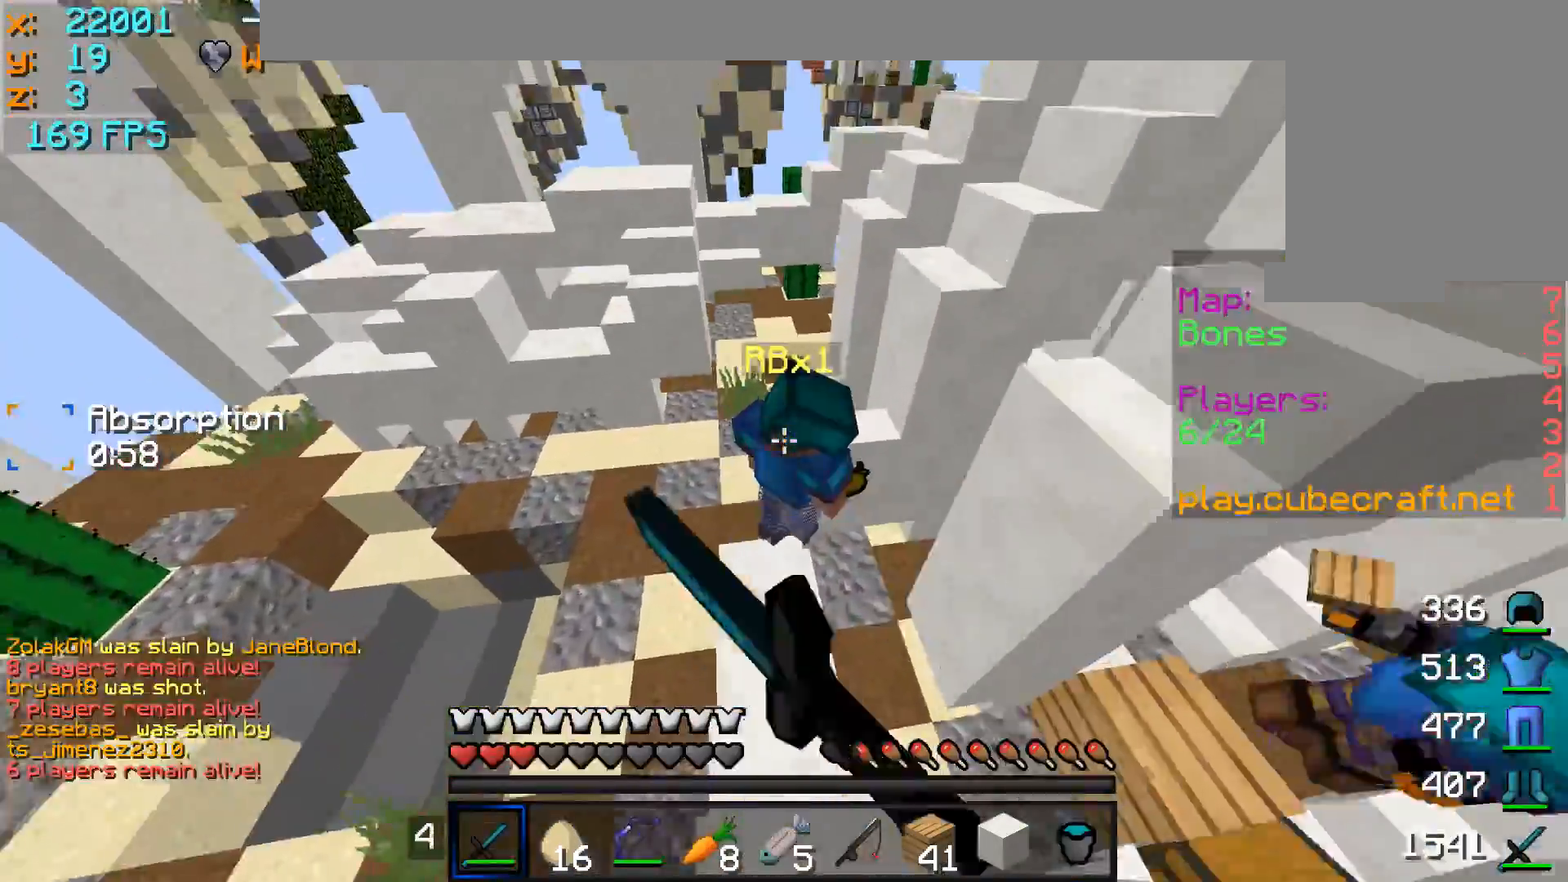
{"keys": ["a", "w"], "mouse": [], "events": [[100, "mouse_left", "up"], [100, "w", "up"], [200, "w", "down"]]}
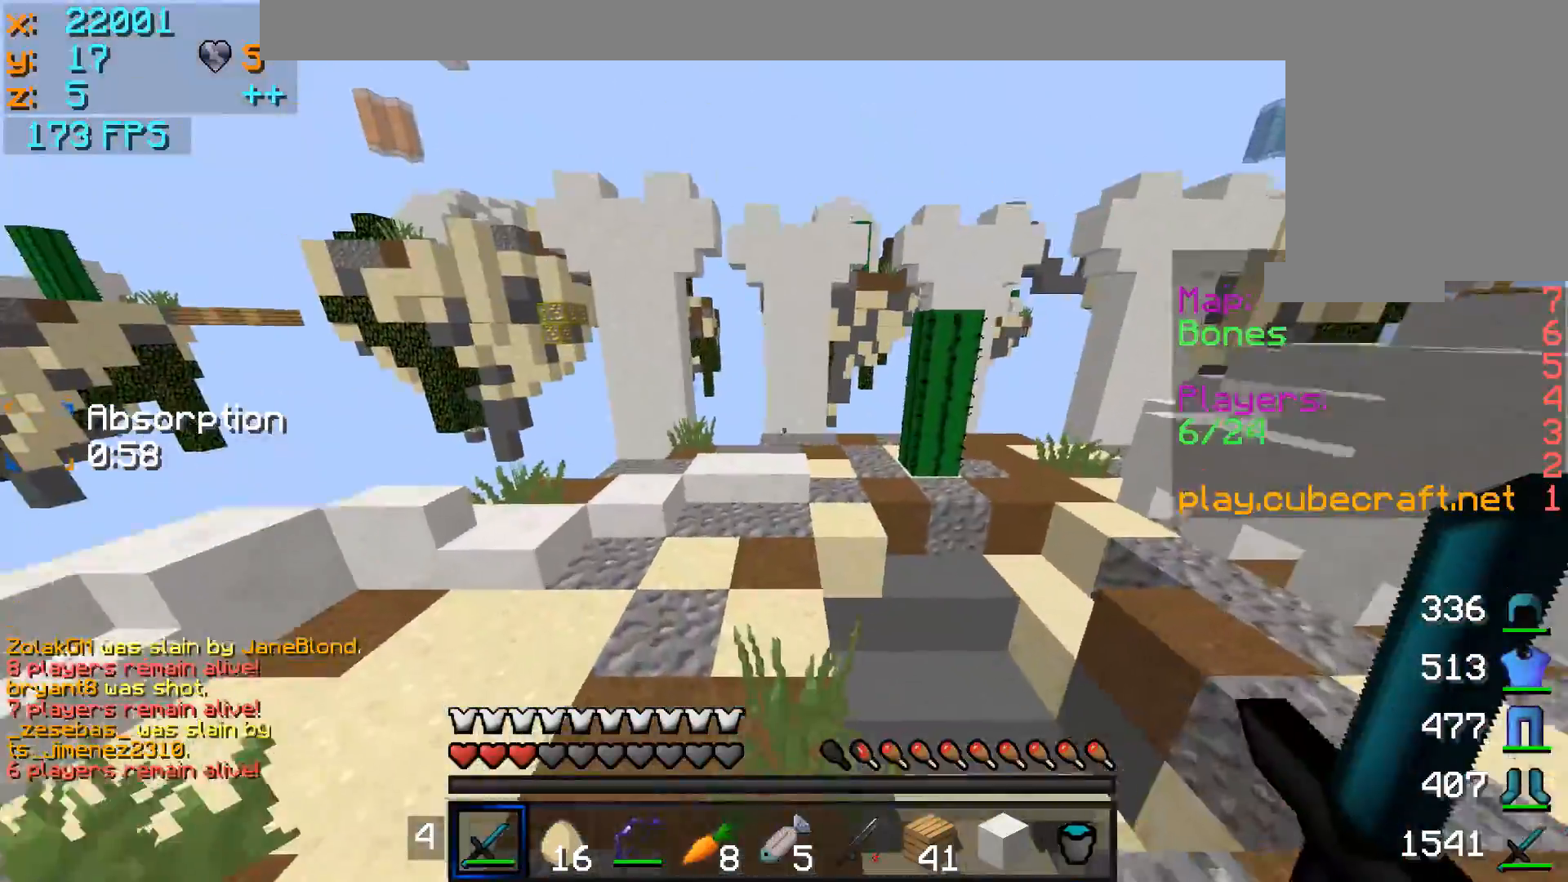
{"keys": ["d", "w"], "mouse": [], "events": [[300, "a", "up"], [400, "d", "down"]]}
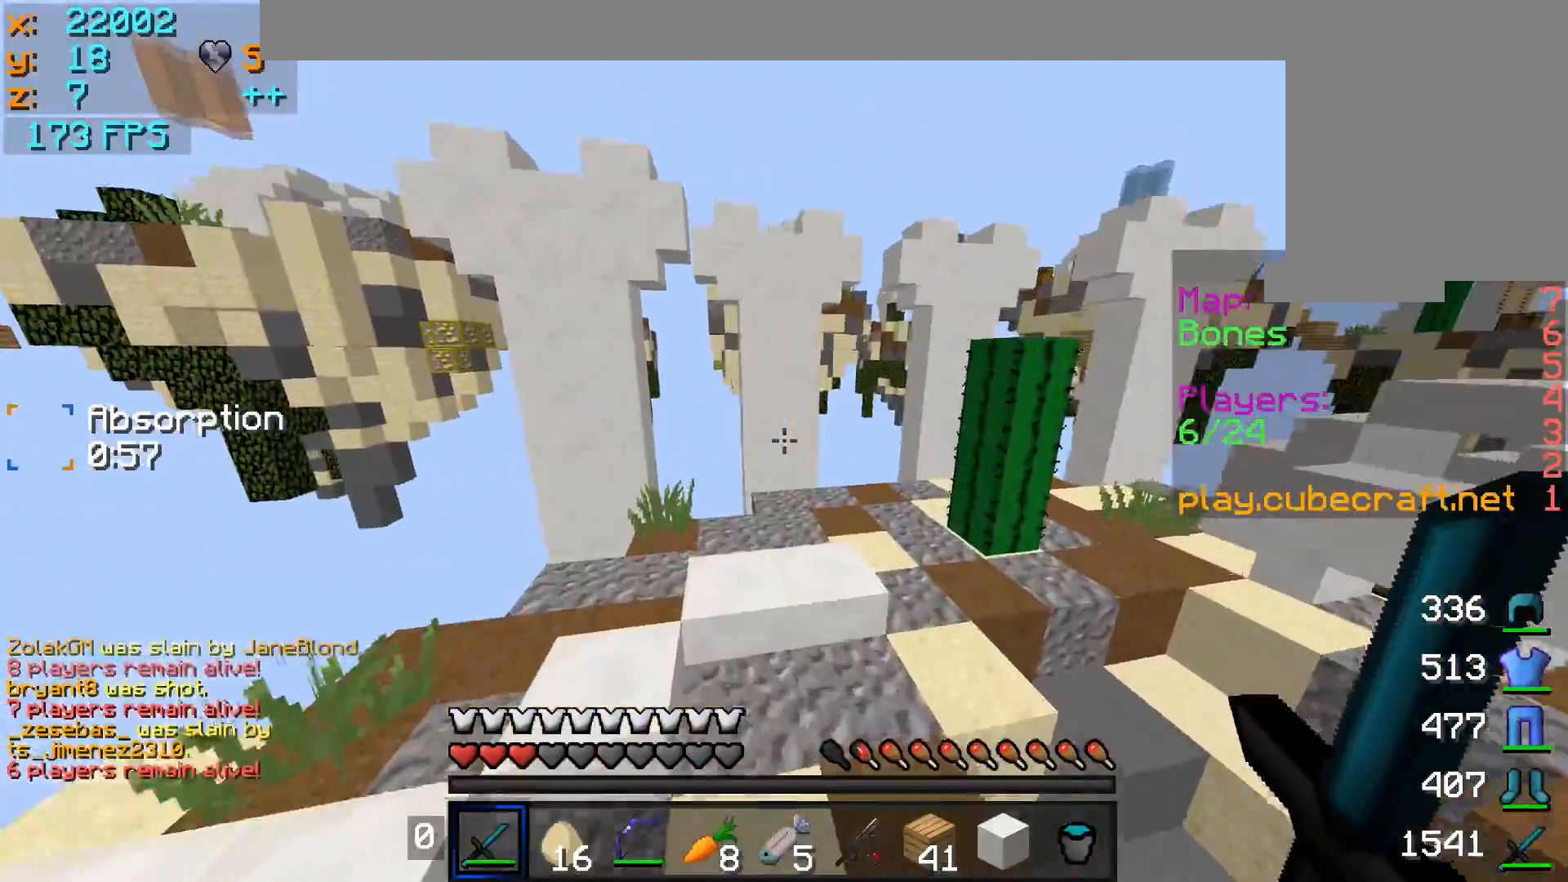
{"keys": ["a", "w"], "mouse": ["left"], "events": [[150, "d", "up"], [383, "a", "down"], [483, "mouse_left", "down"]]}
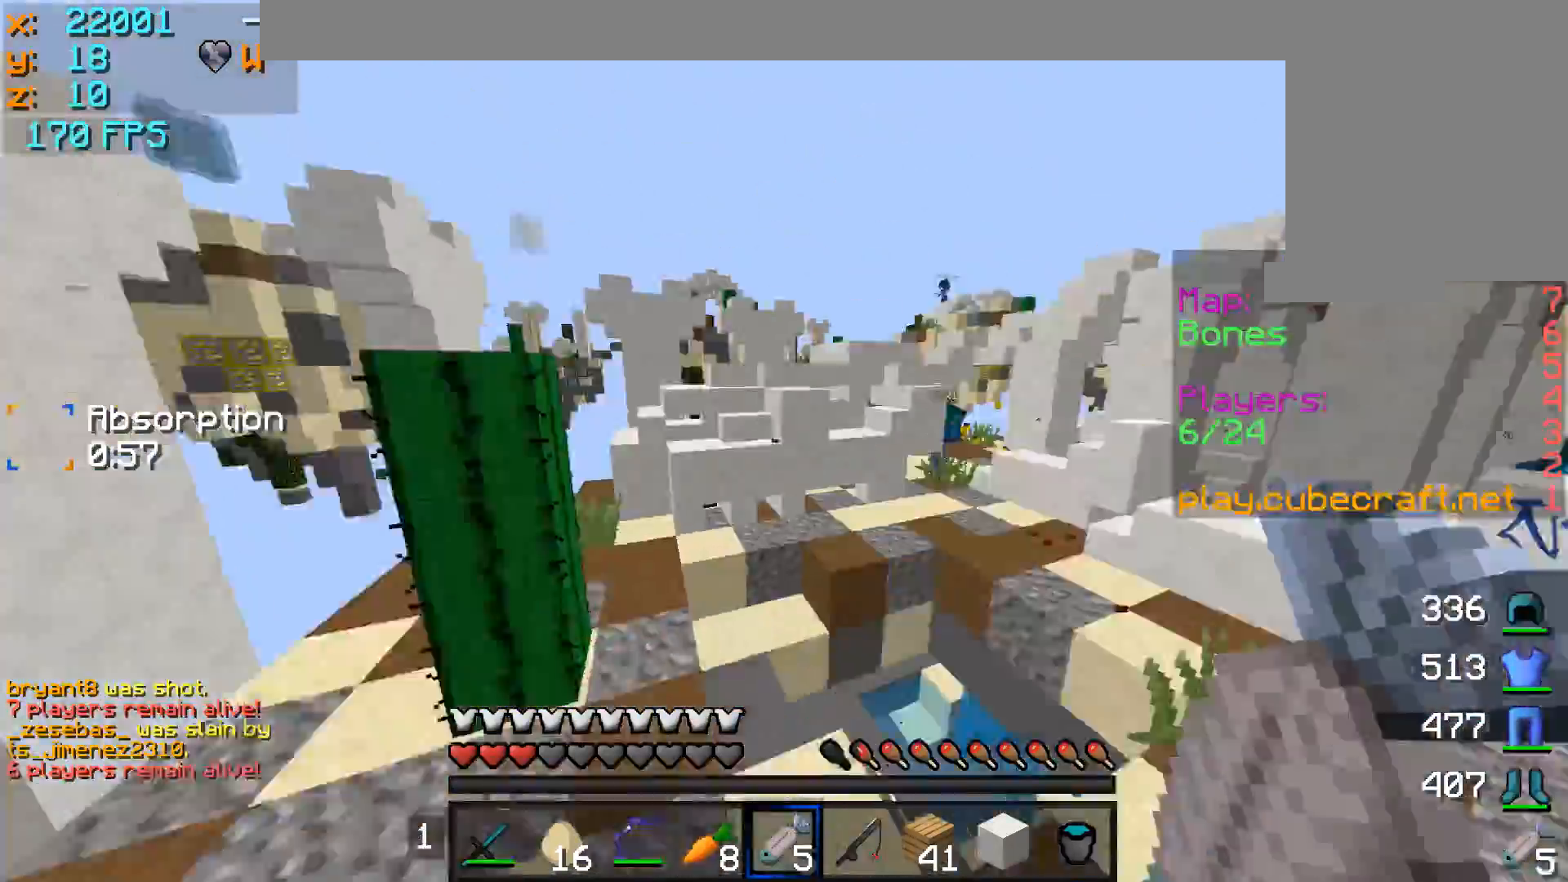
{"keys": ["a", "s"], "mouse": ["left", "right"], "events": [[33, "mouse_right", "down"], [133, "w", "up"], [383, "s", "down"]]}
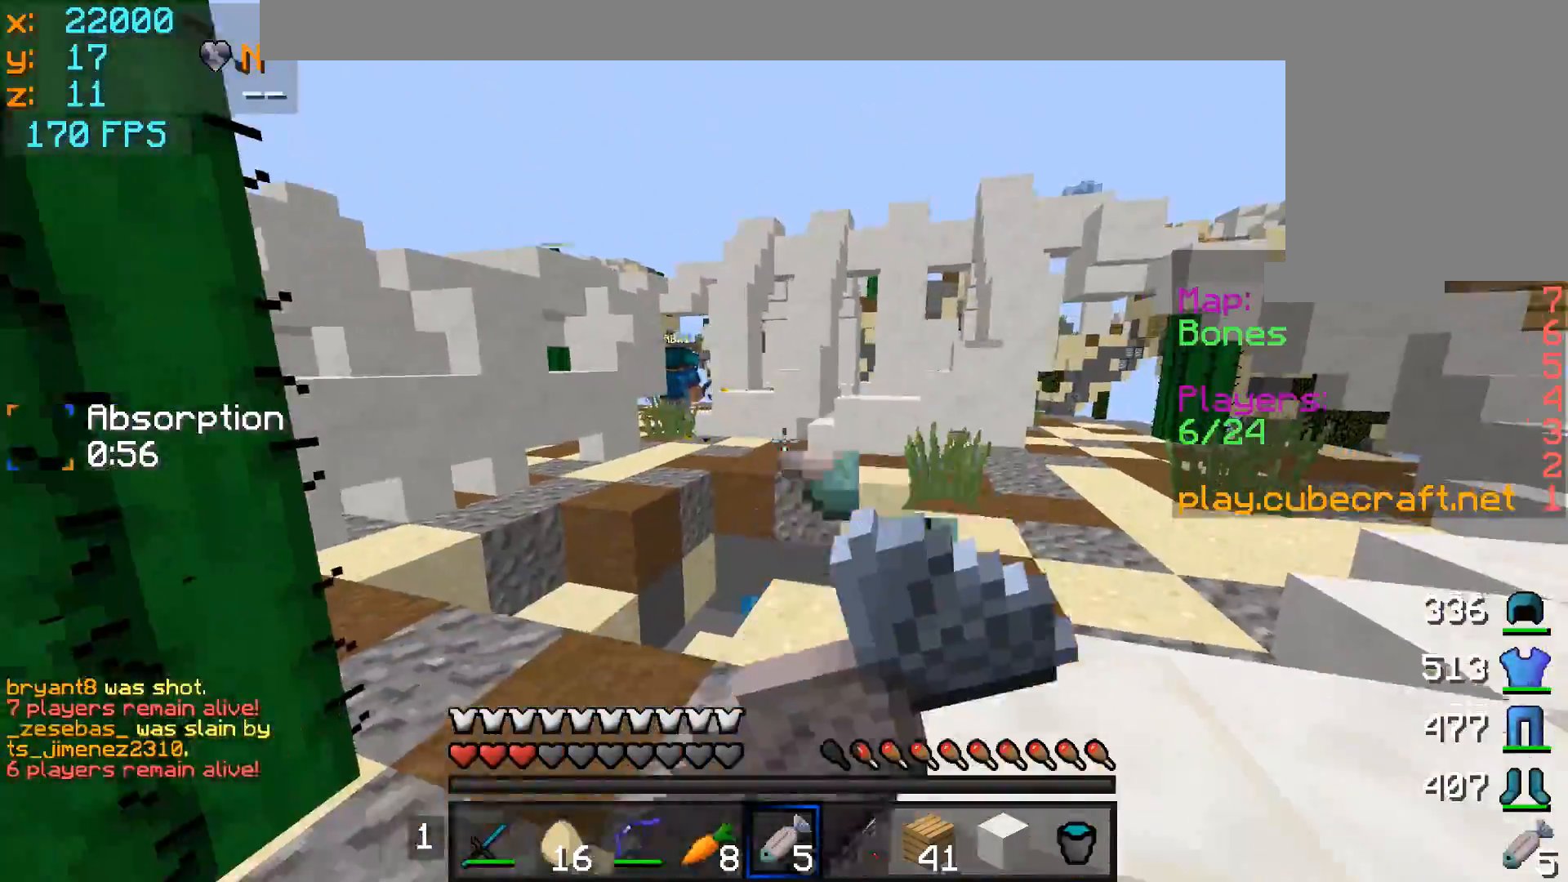
{"keys": ["a", "s"], "mouse": ["left", "right"], "events": []}
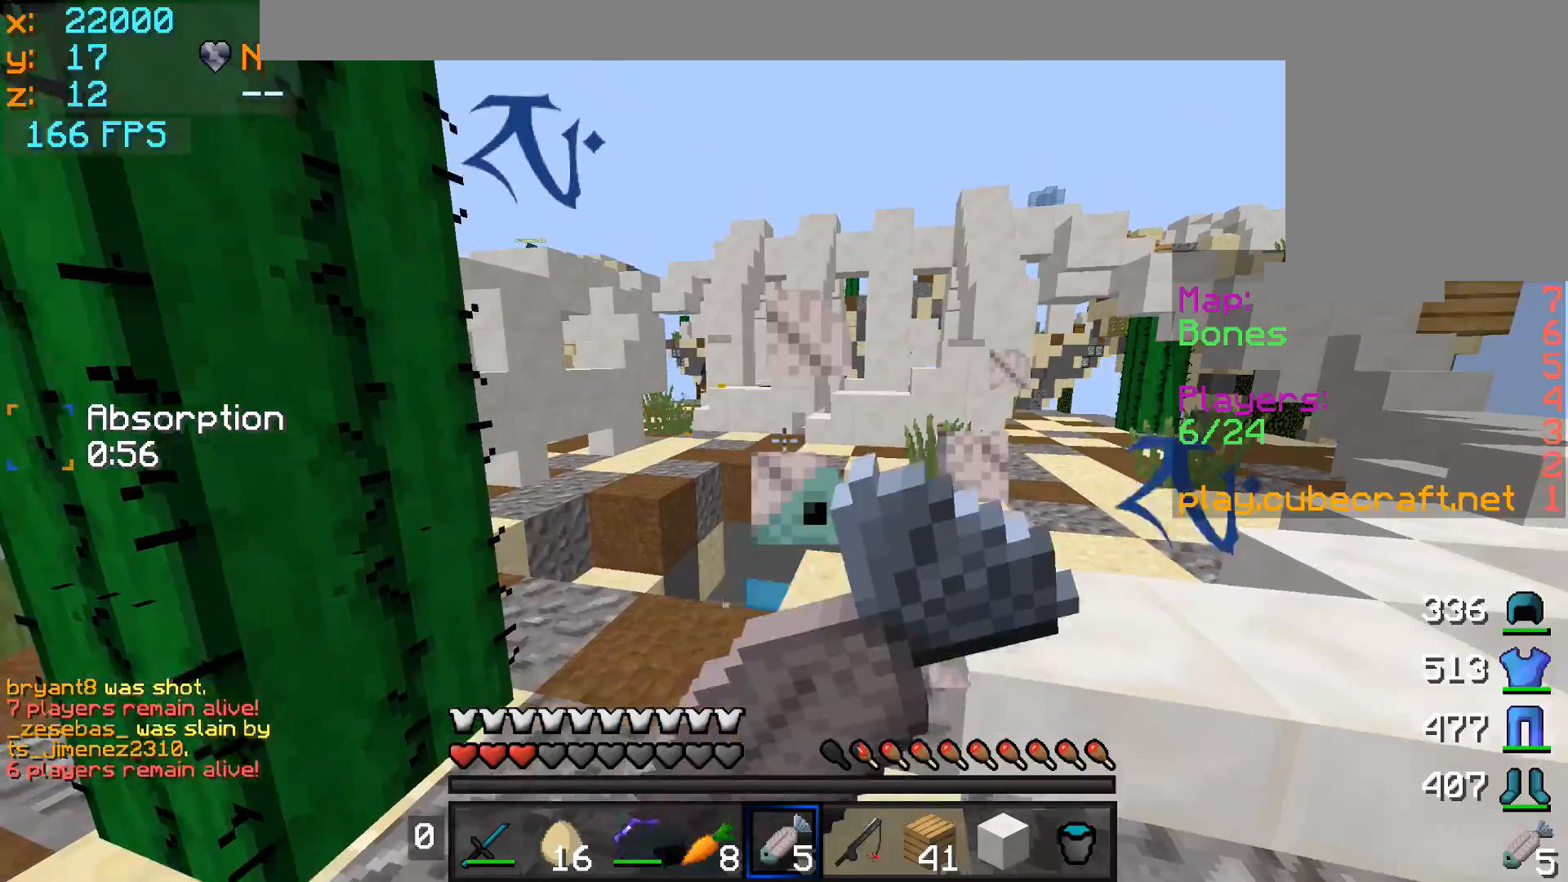
{"keys": ["a", "w"], "mouse": ["left", "right"], "events": [[283, "s", "up"], [433, "w", "down"]]}
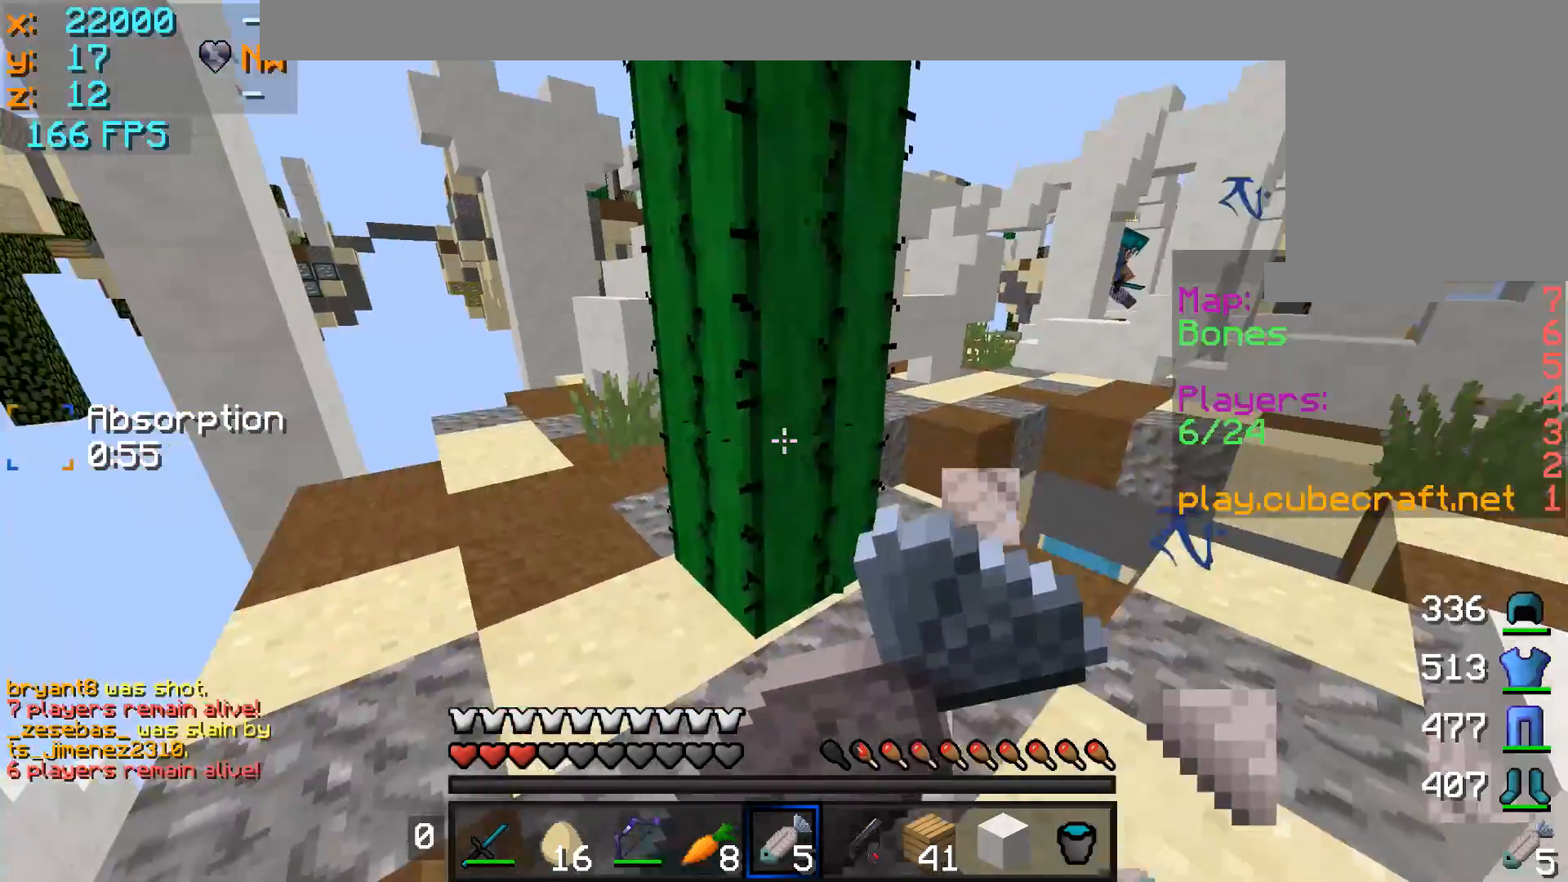
{"keys": ["a", "w"], "mouse": [], "events": [[383, "mouse_right", "up"], [433, "mouse_left", "up"]]}
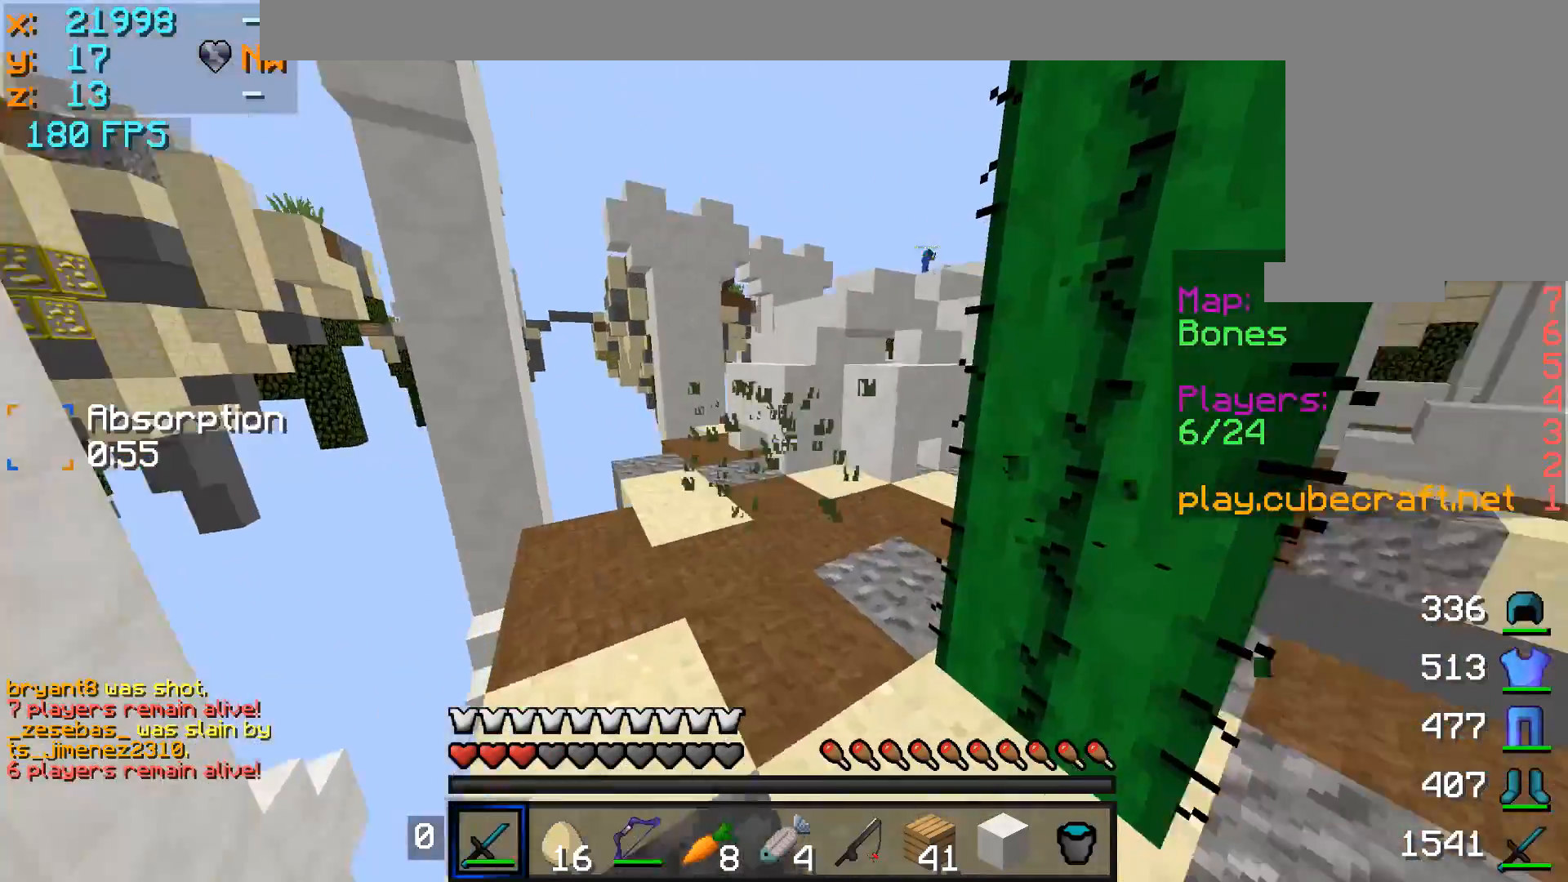
{"keys": ["d", "w"], "mouse": [], "events": [[133, "a", "up"], [283, "a", "down"], [333, "a", "up"], [383, "d", "down"]]}
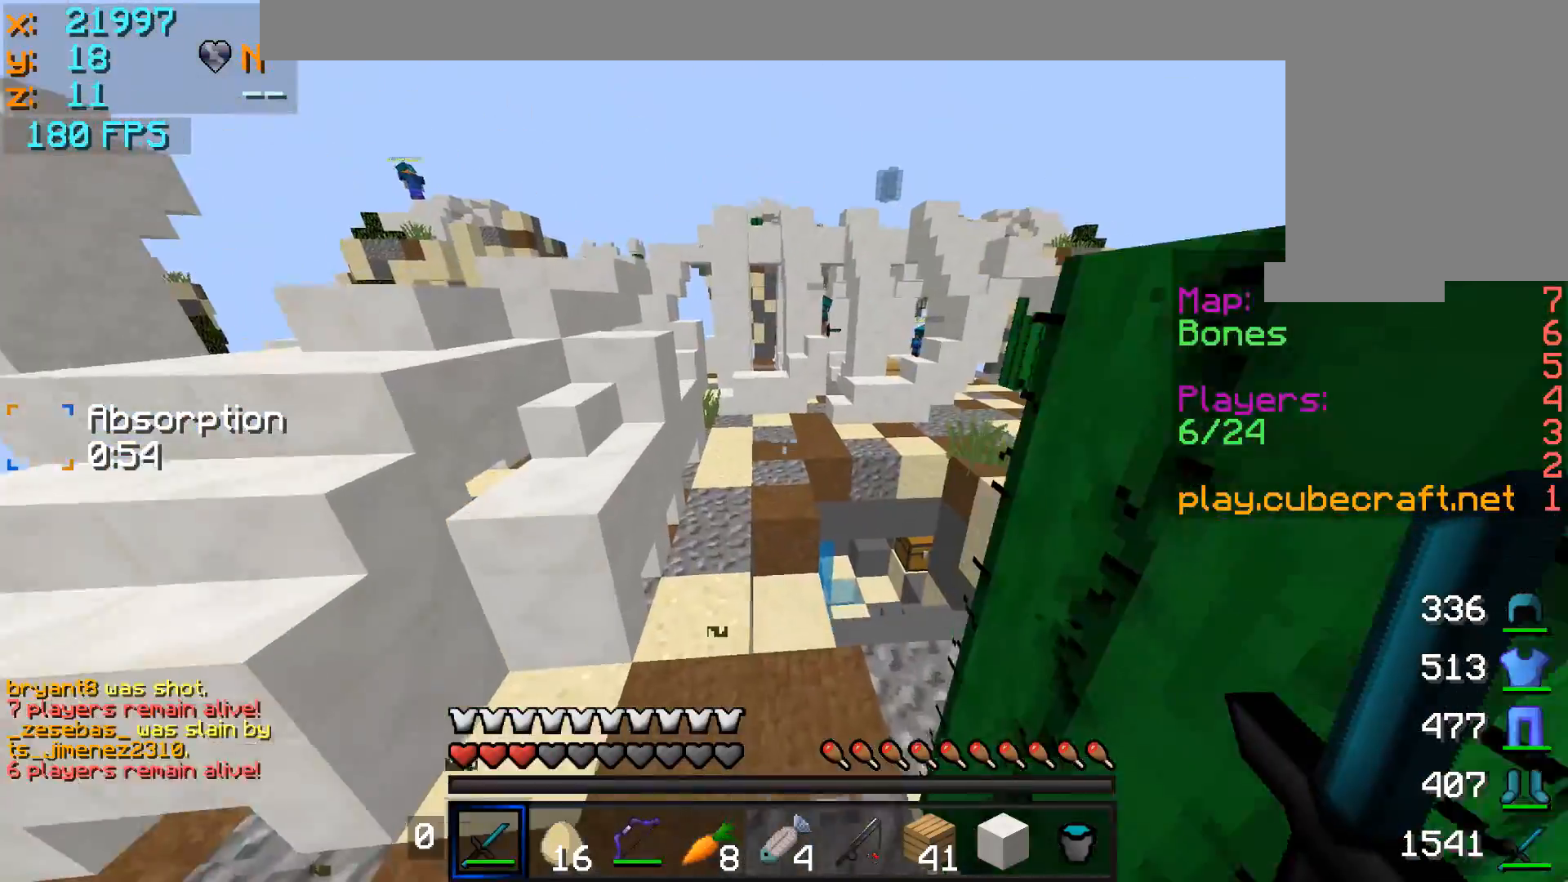
{"keys": ["d", "w"], "mouse": [], "events": [[133, "d", "up"], [433, "d", "down"]]}
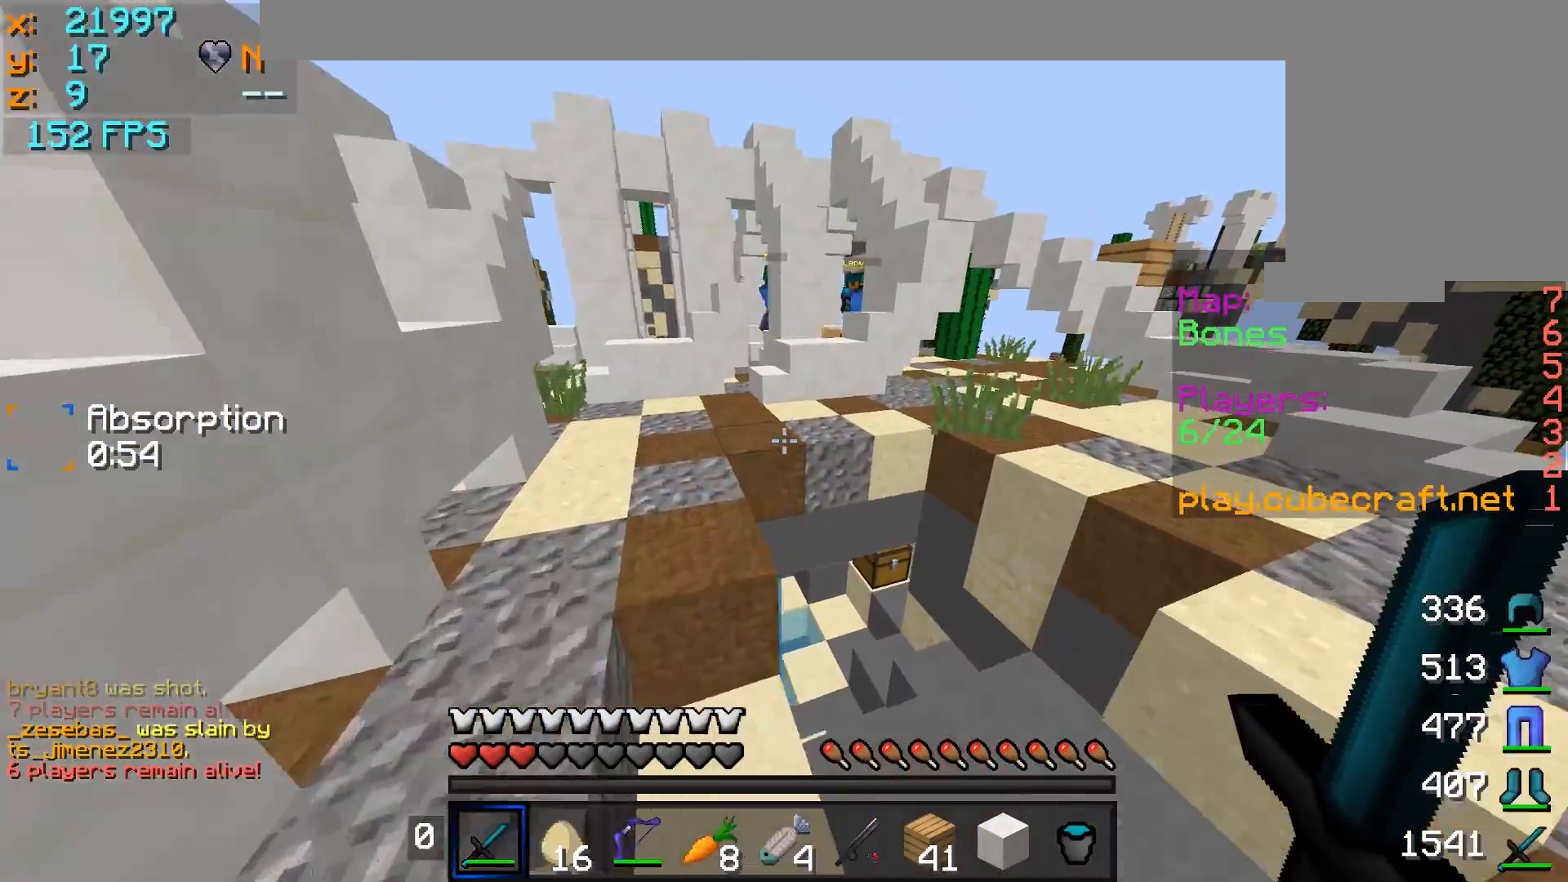
{"keys": ["w"], "mouse": [], "events": [[333, "d", "up"]]}
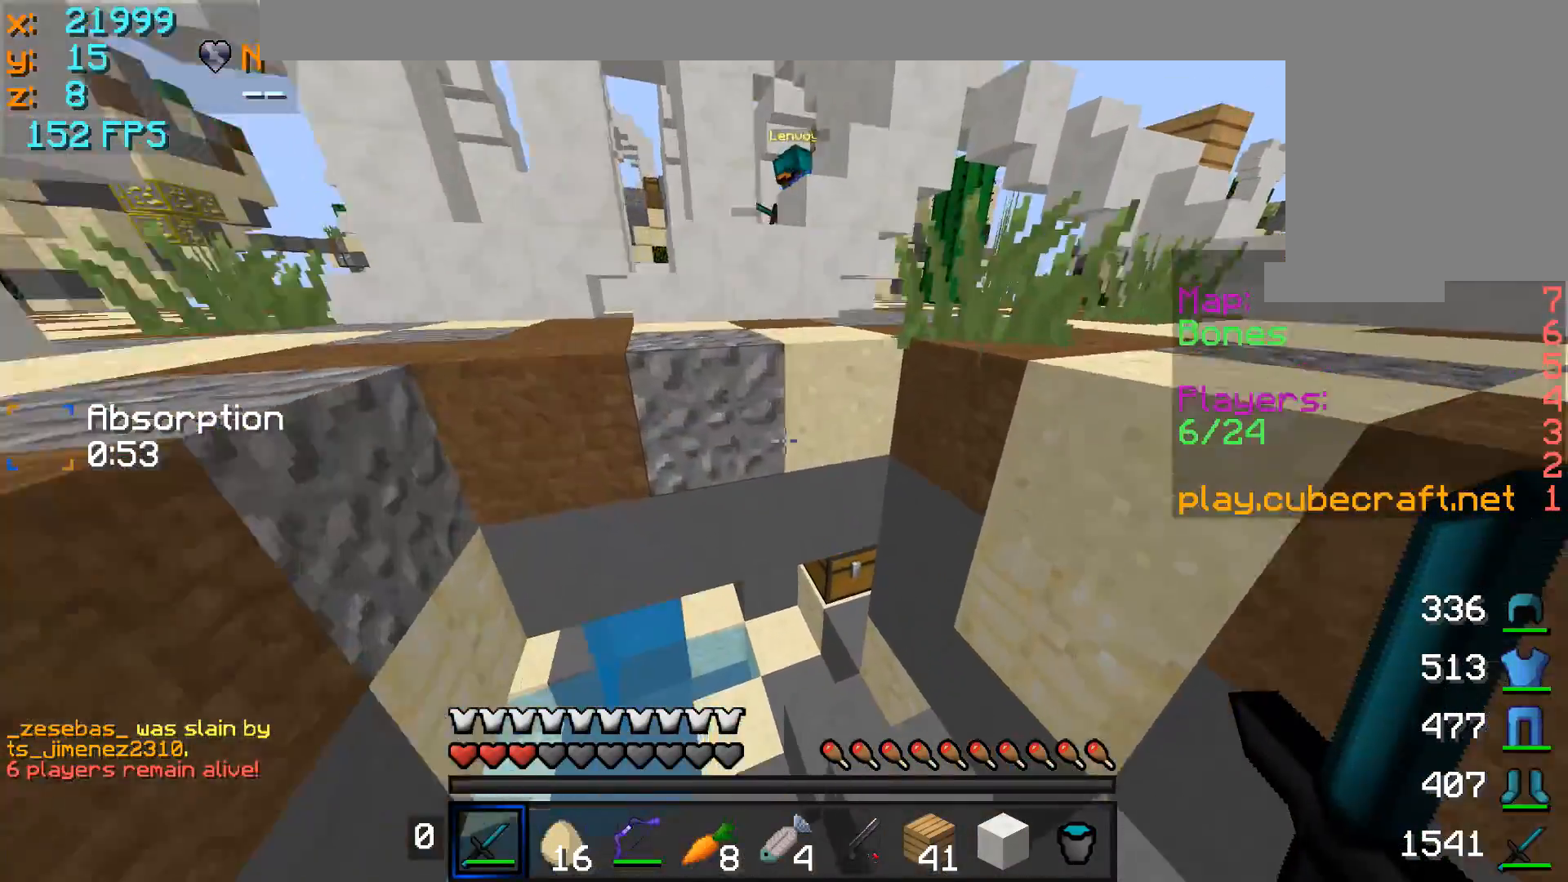
{"keys": [], "mouse": ["right"], "events": [[83, "d", "down"], [183, "d", "up"], [433, "mouse_right", "down"], [433, "w", "up"]]}